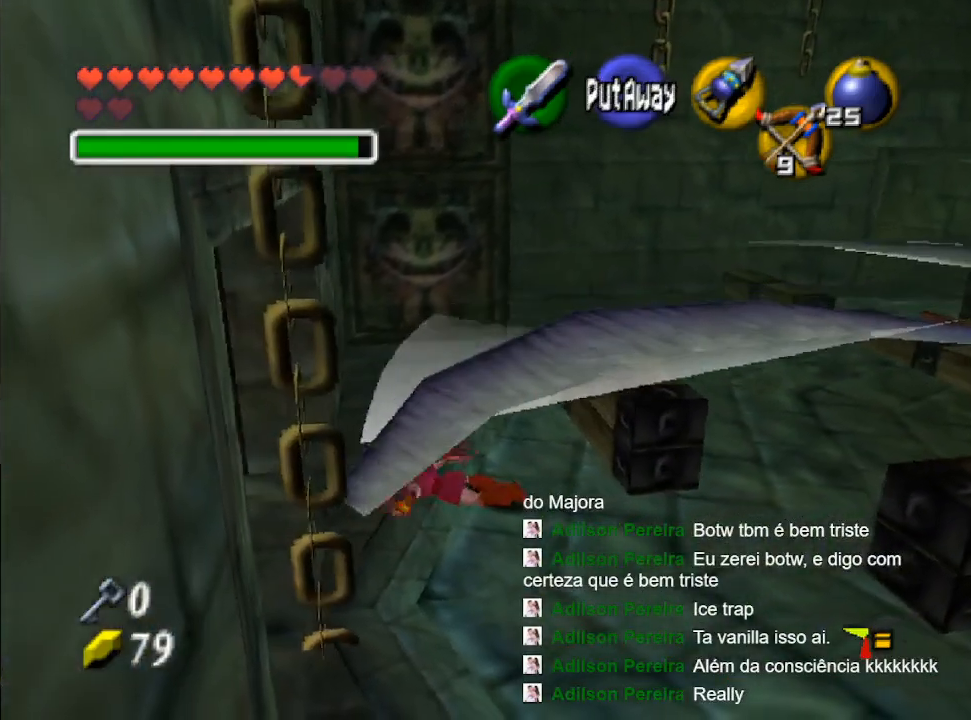
Gameplay with a controller (Nintendo layout); each line is a JSON object with the inputs held at the frame after it. "events" lists button and stick changes between this image and that frame as [ms after this image, input, new state], when the widget could be followed in between. Not read: L3 R3.
{"buttons": [], "left_stick": "down-right", "right_stick": "center", "events": []}
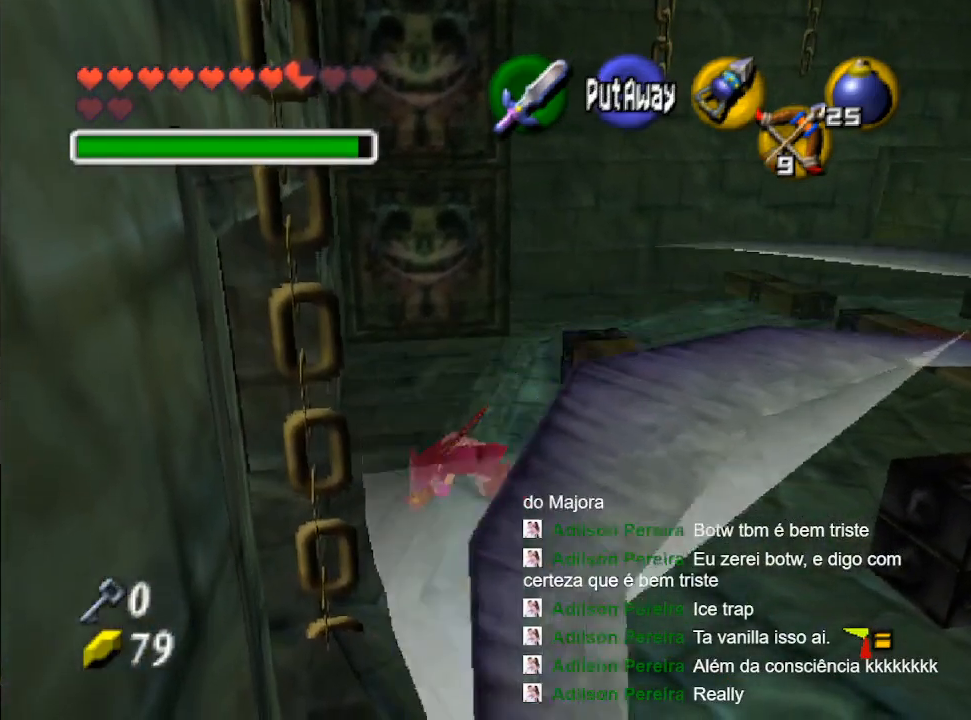
{"buttons": [], "left_stick": "up-right", "right_stick": "center", "events": [[67, "left_stick", "right"], [300, "left_stick", "up-right"]]}
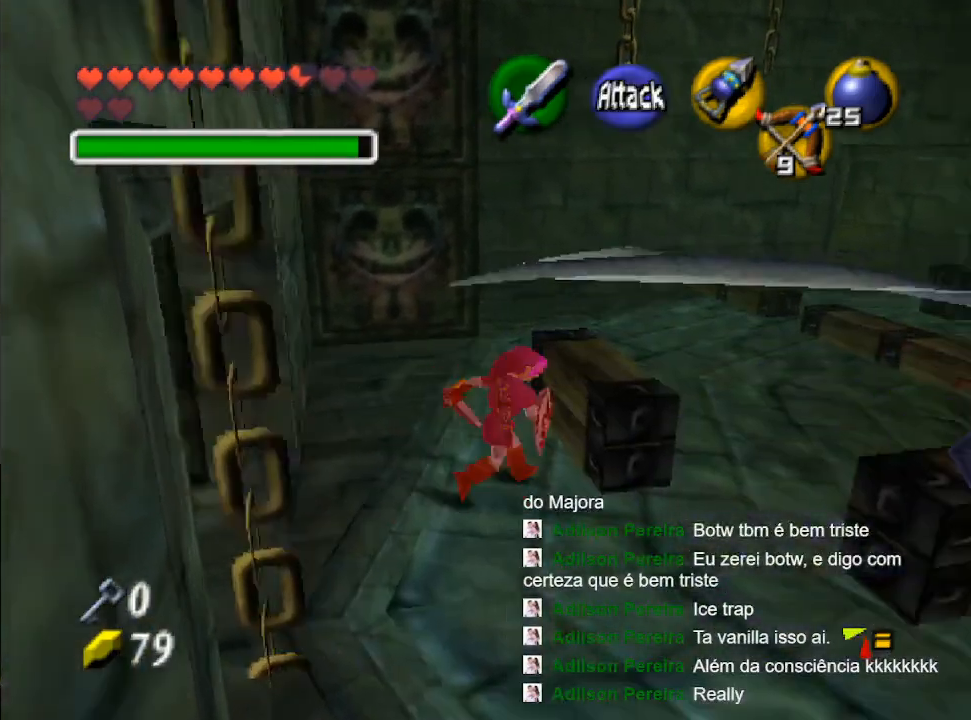
{"buttons": [], "left_stick": "up-right", "right_stick": "center", "events": []}
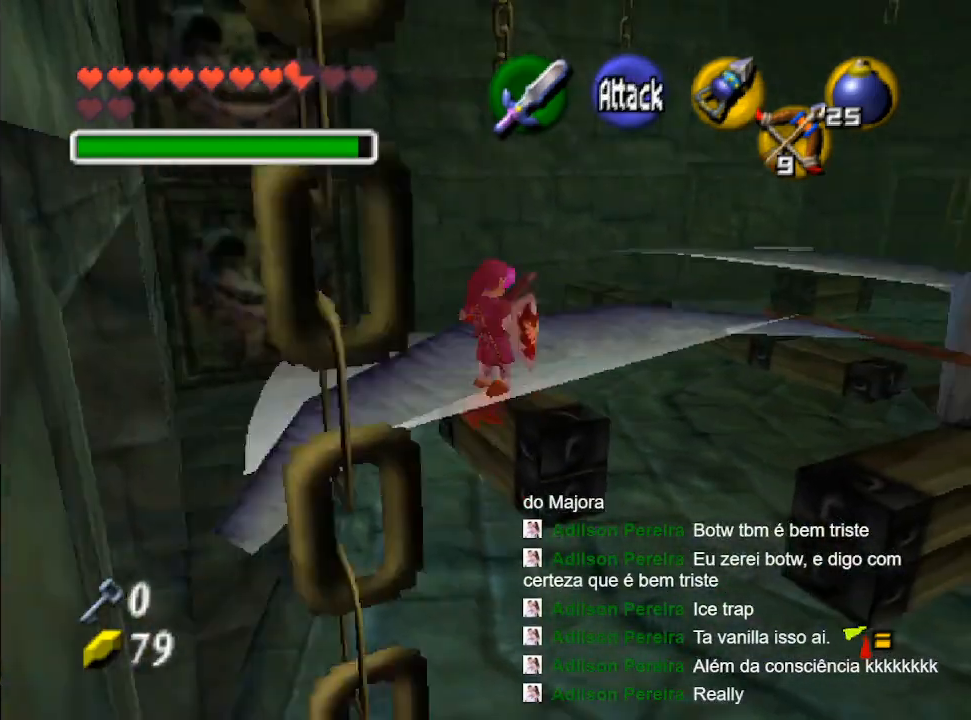
{"buttons": [], "left_stick": "center", "right_stick": "center", "events": [[33, "left_stick", "center"]]}
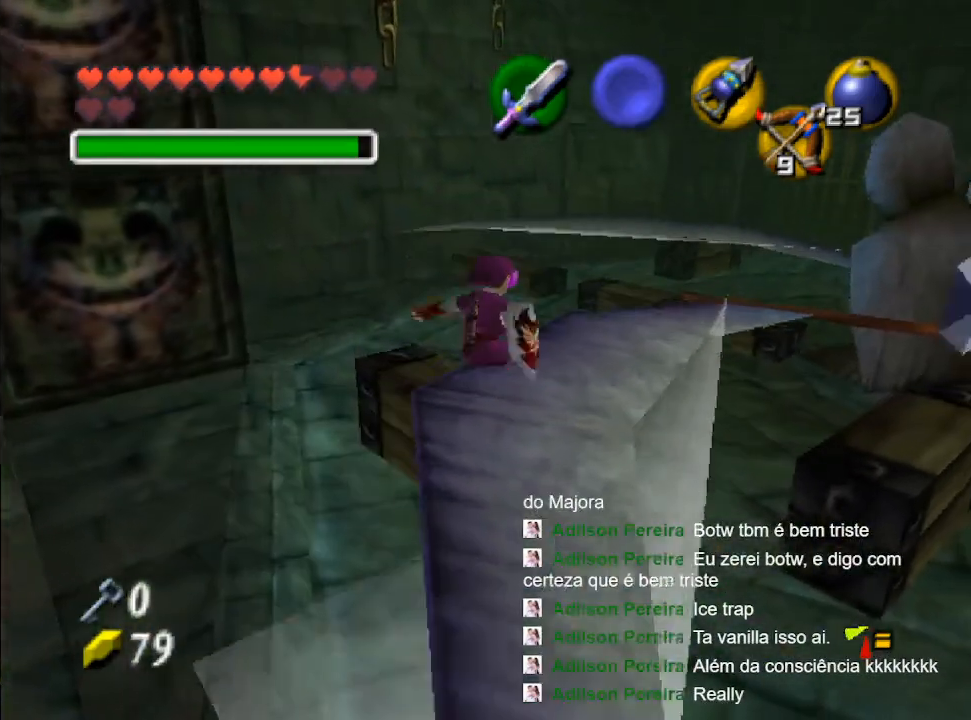
{"buttons": [], "left_stick": "up-left", "right_stick": "center", "events": [[167, "left_stick", "up-left"]]}
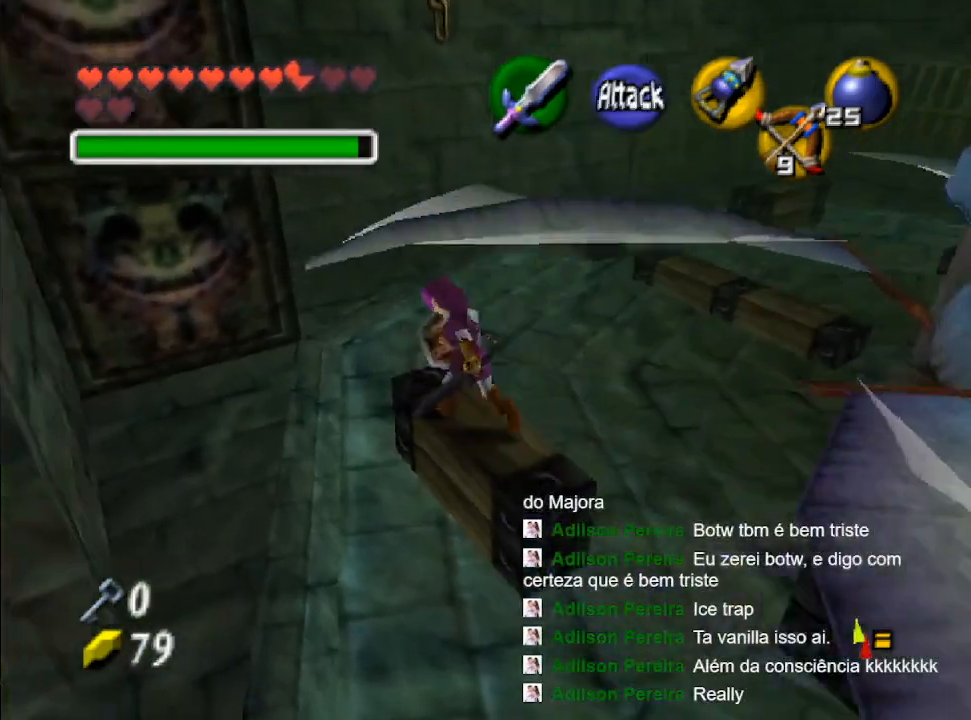
{"buttons": [], "left_stick": "up-left", "right_stick": "center", "events": []}
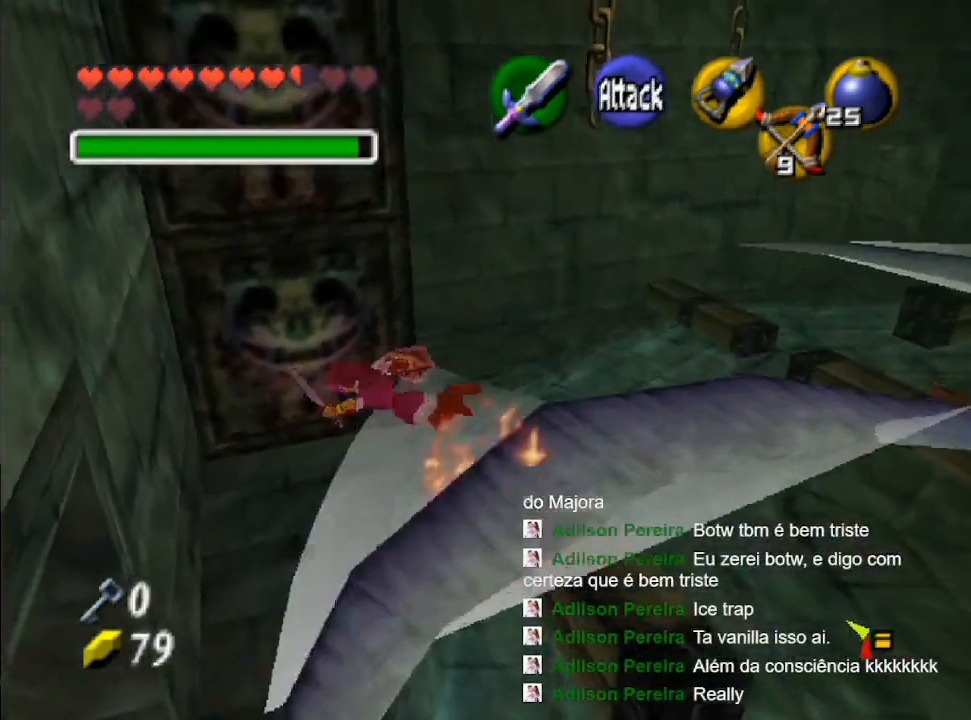
{"buttons": [], "left_stick": "down", "right_stick": "center", "events": [[200, "left_stick", "up"], [300, "left_stick", "center"], [467, "left_stick", "down"]]}
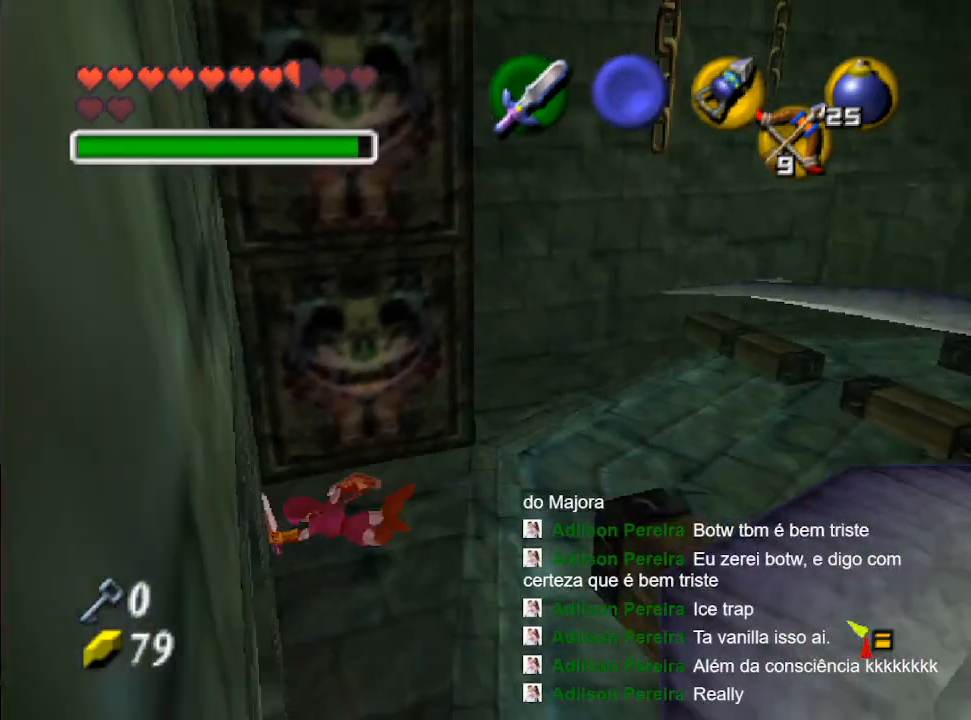
{"buttons": [], "left_stick": "down", "right_stick": "center", "events": [[33, "Y", "down"], [133, "B", "down"], [200, "Y", "up"], [233, "B", "up"]]}
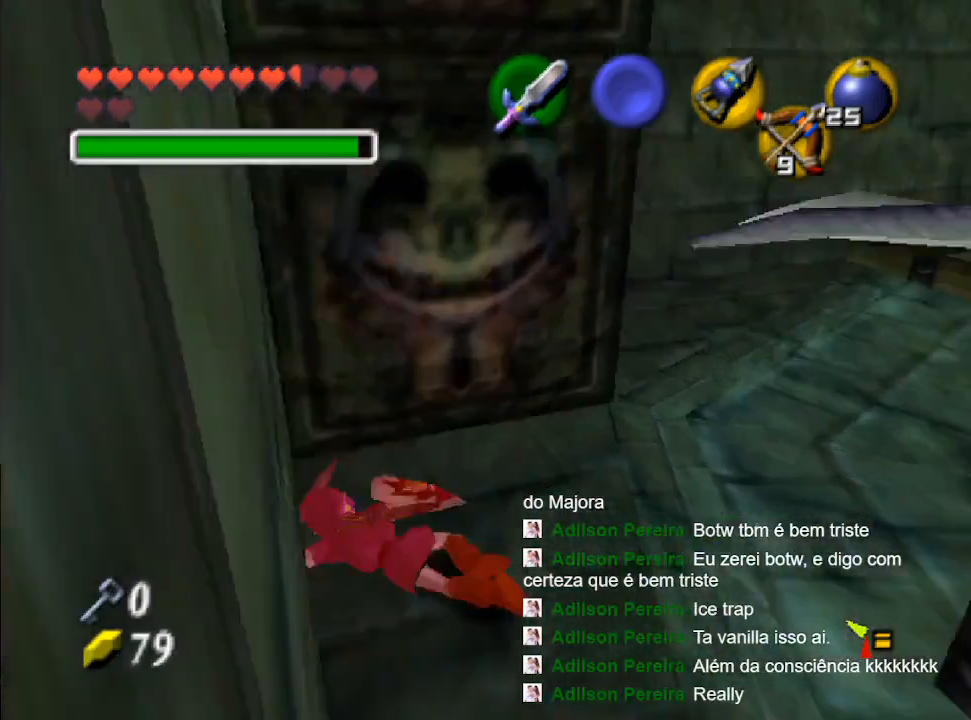
{"buttons": [], "left_stick": "down-right", "right_stick": "center", "events": [[333, "left_stick", "down-right"]]}
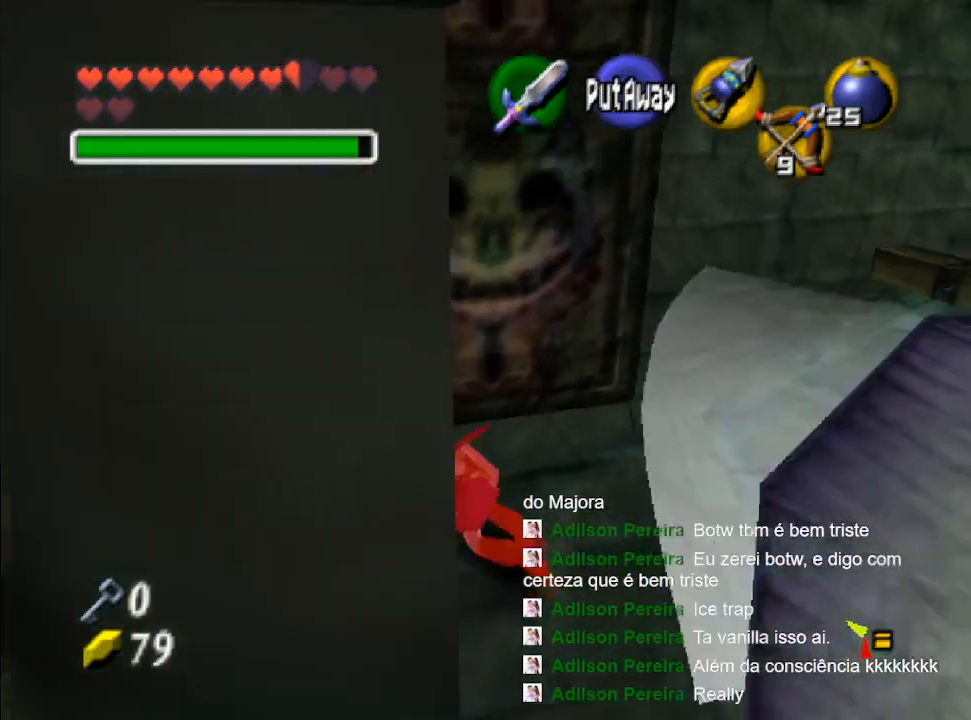
{"buttons": [], "left_stick": "down-right", "right_stick": "center", "events": []}
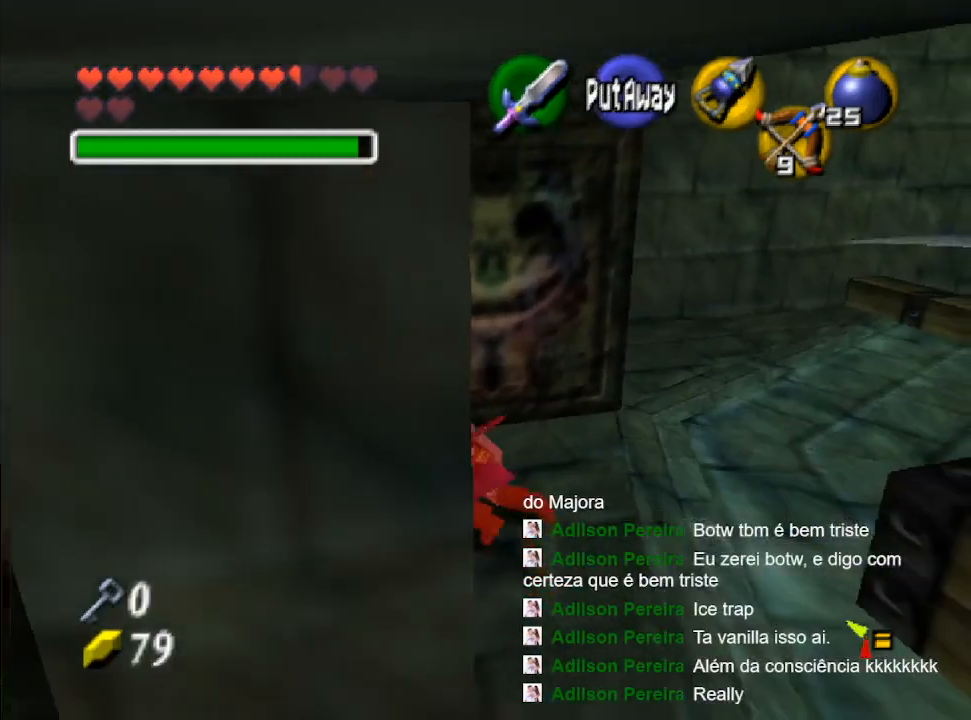
{"buttons": [], "left_stick": "down-right", "right_stick": "center", "events": []}
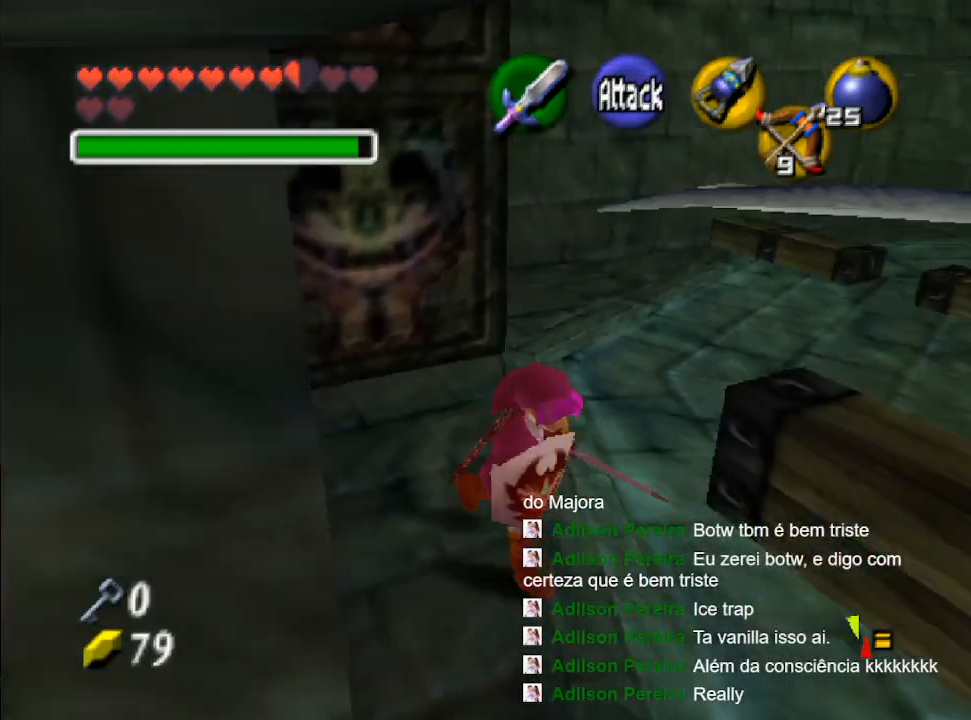
{"buttons": ["R1"], "left_stick": "center", "right_stick": "center", "events": [[367, "left_stick", "center"], [433, "R1", "down"]]}
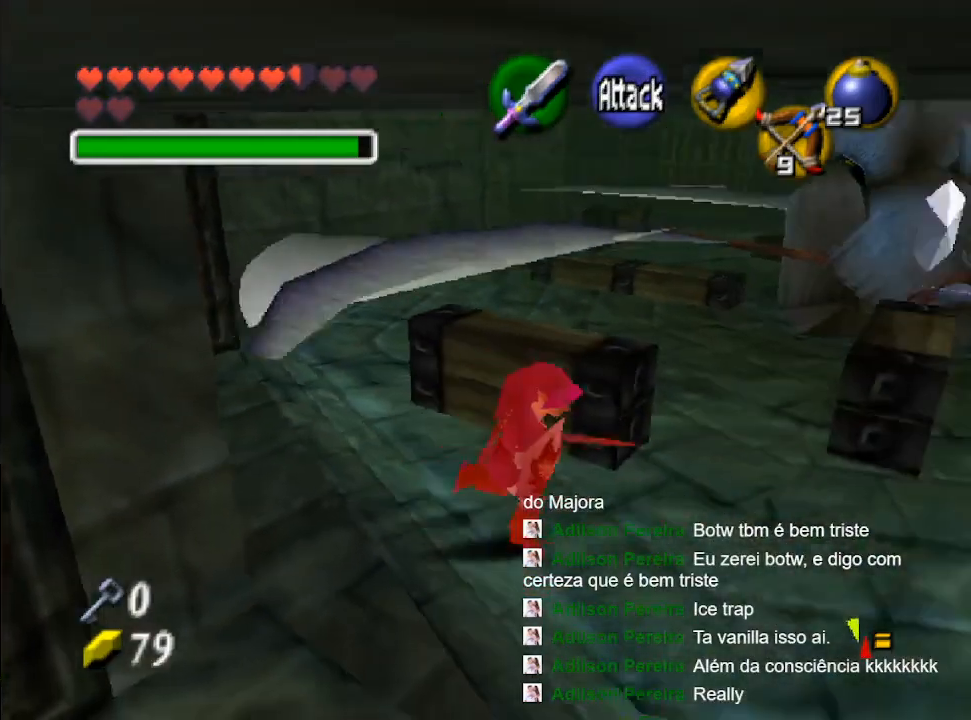
{"buttons": ["R1"], "left_stick": "center", "right_stick": "center", "events": []}
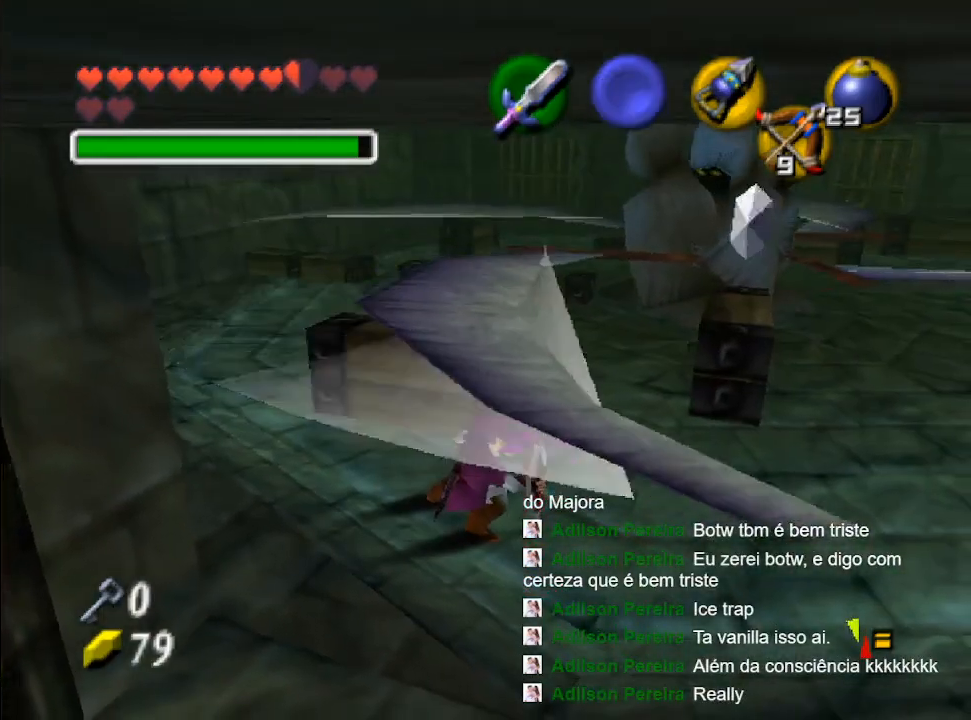
{"buttons": [], "left_stick": "up", "right_stick": "center", "events": [[33, "R1", "up"], [133, "left_stick", "up"]]}
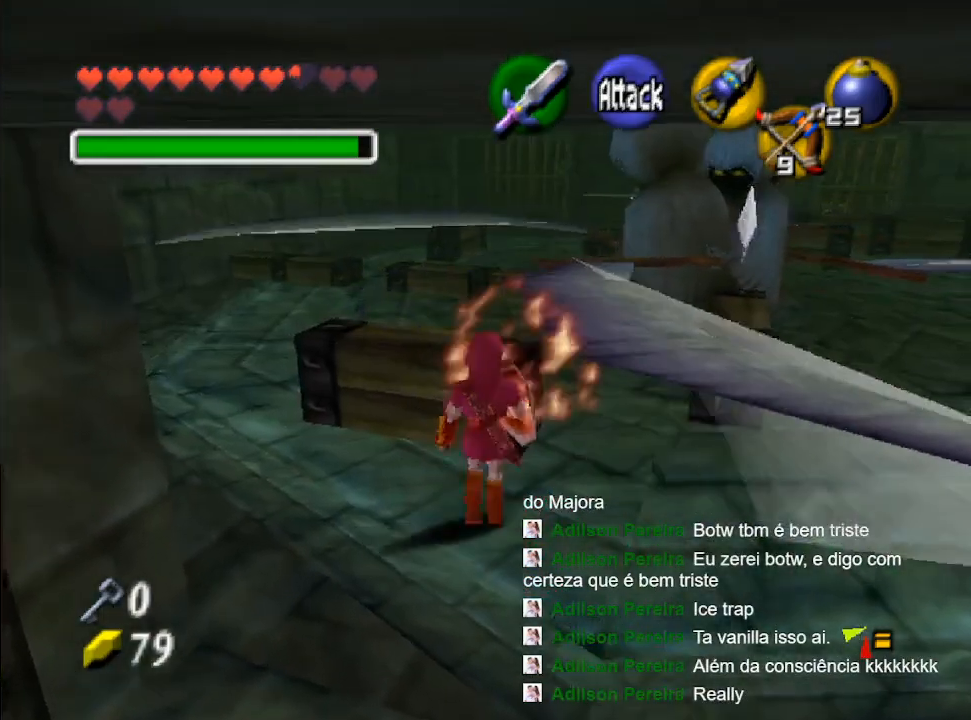
{"buttons": [], "left_stick": "up", "right_stick": "center", "events": [[100, "left_stick", "up-right"], [233, "left_stick", "up"]]}
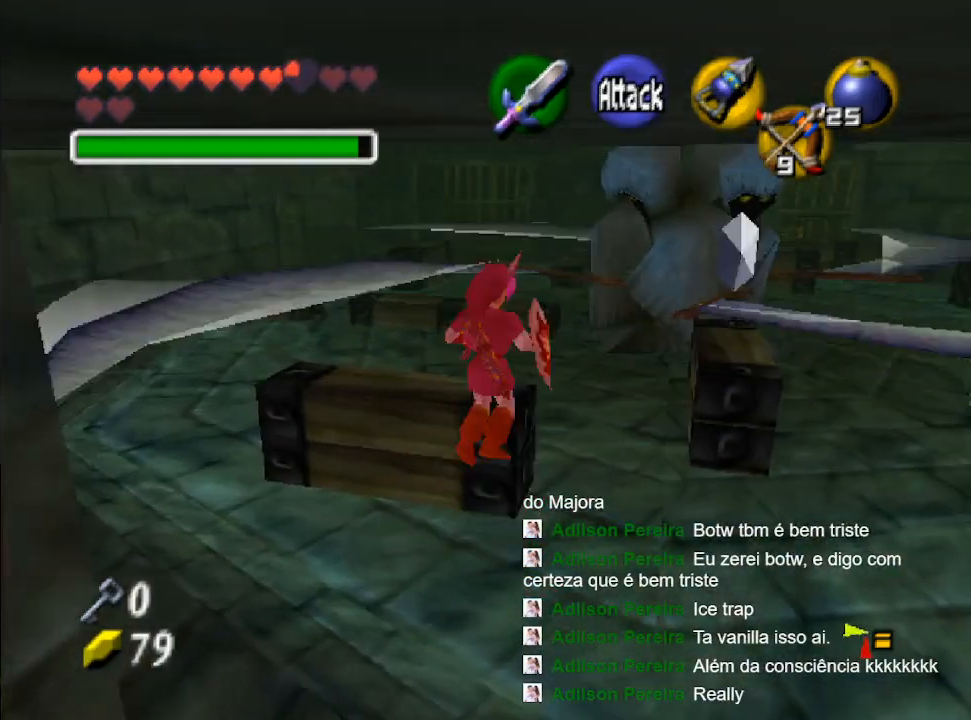
{"buttons": [], "left_stick": "center", "right_stick": "center", "events": [[200, "left_stick", "center"]]}
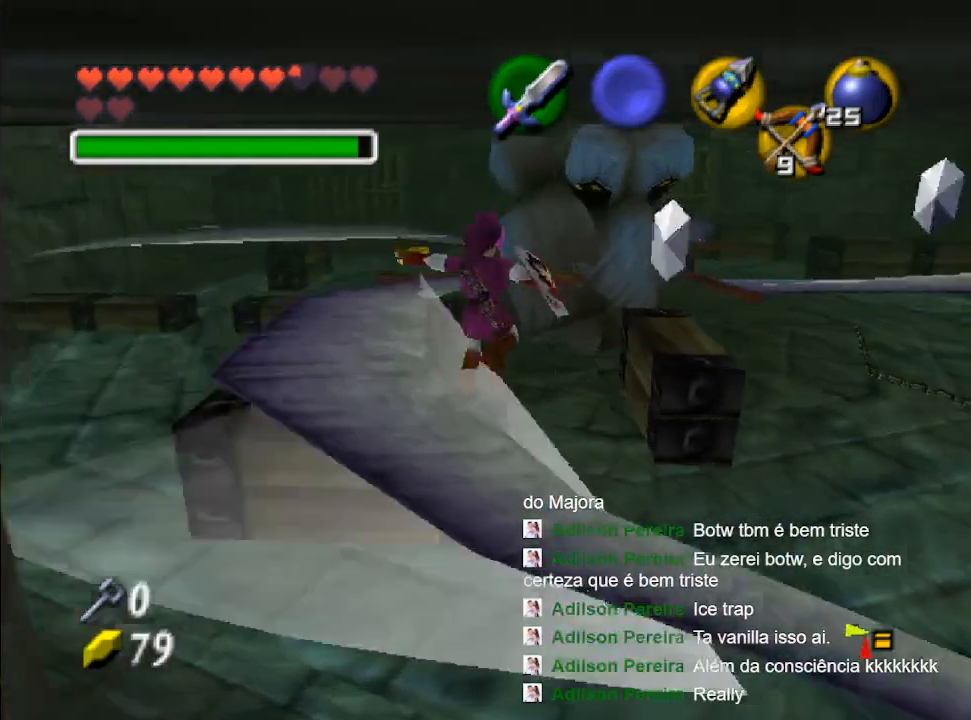
{"buttons": [], "left_stick": "center", "right_stick": "center", "events": [[33, "left_stick", "left"], [233, "left_stick", "center"]]}
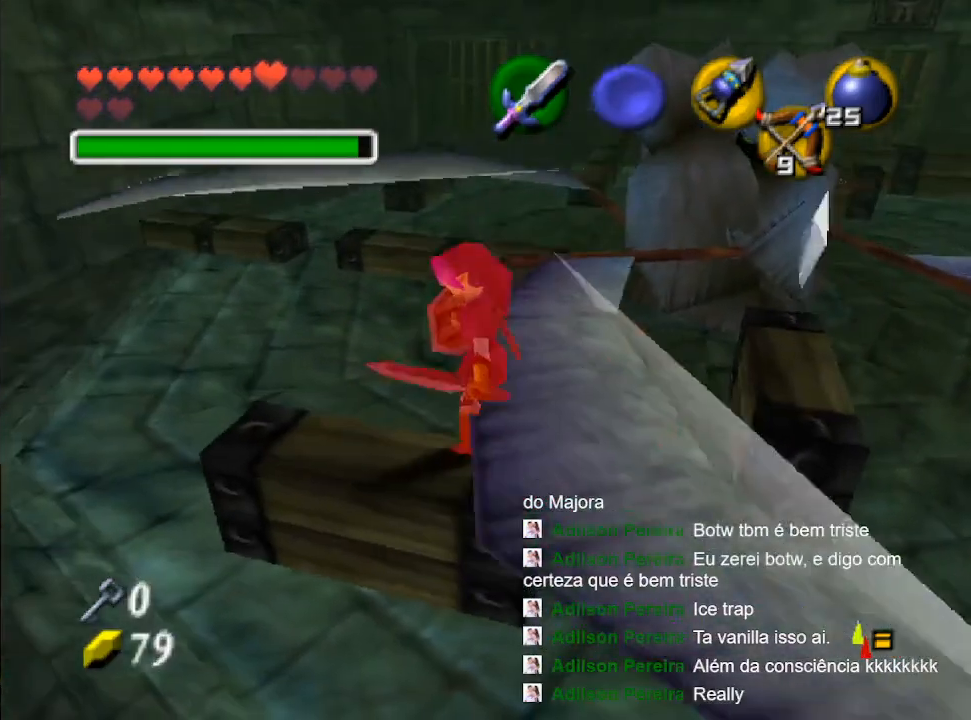
{"buttons": [], "left_stick": "center", "right_stick": "center", "events": [[133, "L2", "down"], [333, "L2", "up"]]}
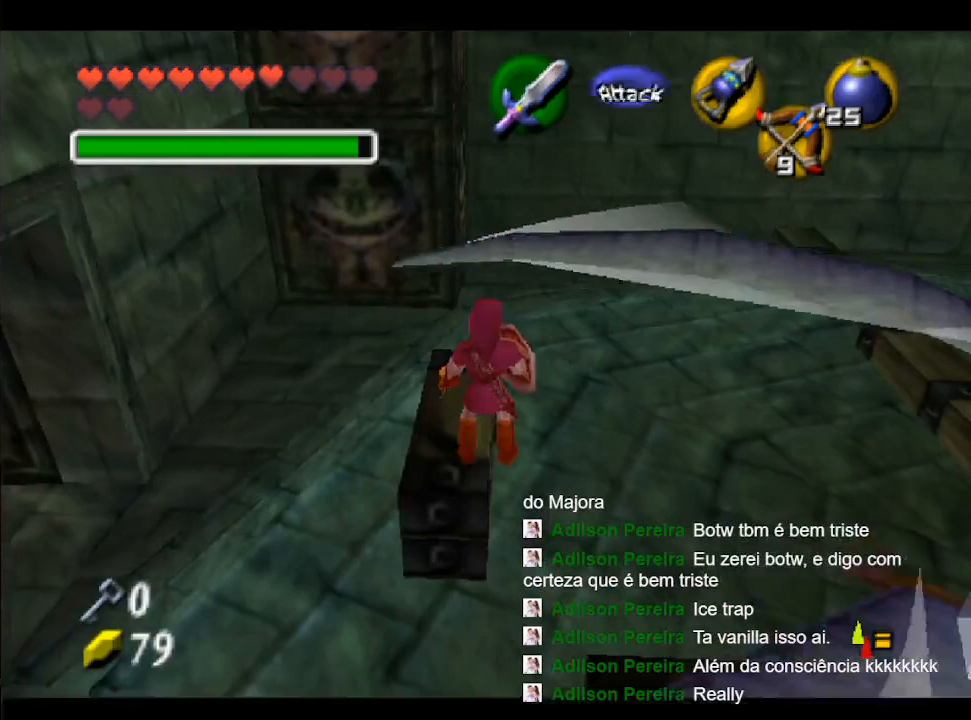
{"buttons": ["R1"], "left_stick": "center", "right_stick": "center", "events": [[33, "R1", "down"]]}
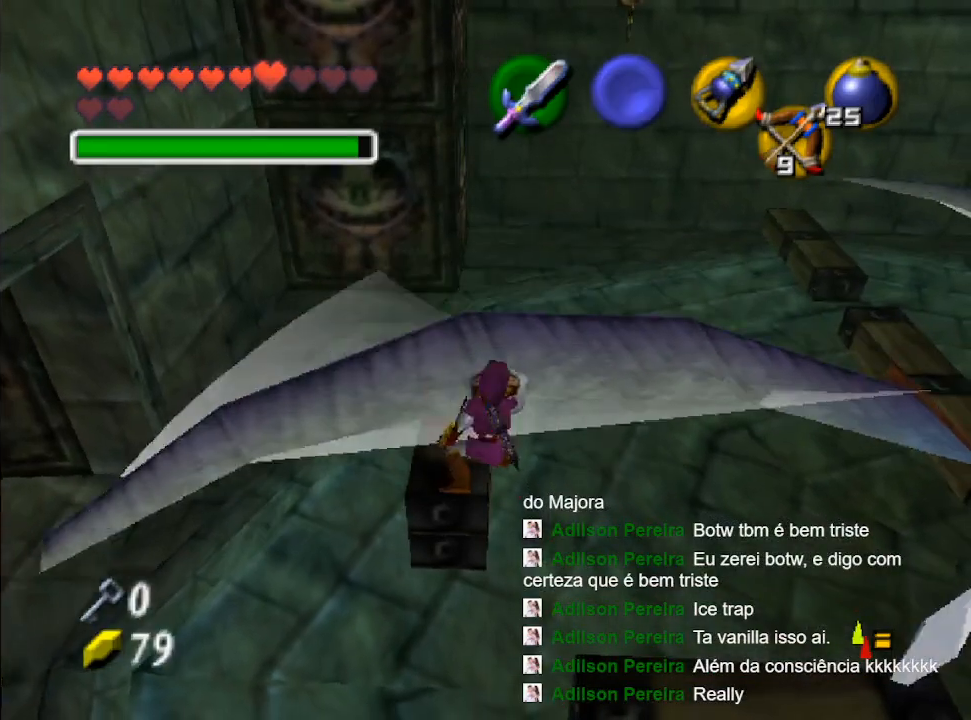
{"buttons": [], "left_stick": "up", "right_stick": "center", "events": [[367, "R1", "up"], [467, "left_stick", "up"]]}
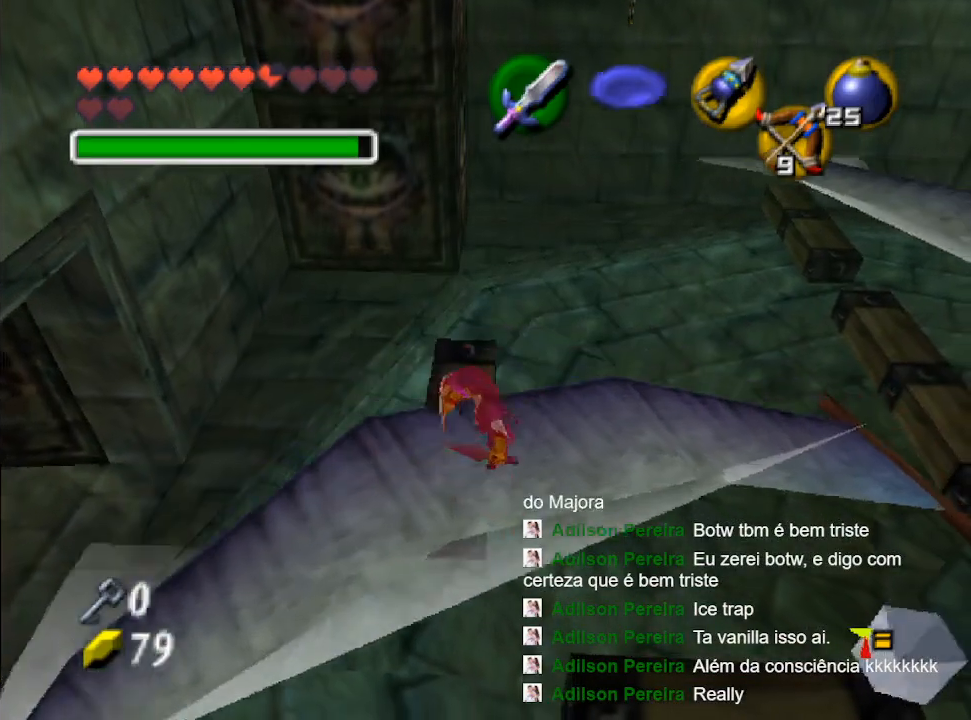
{"buttons": [], "left_stick": "up", "right_stick": "center", "events": [[400, "B", "down"], [500, "B", "up"]]}
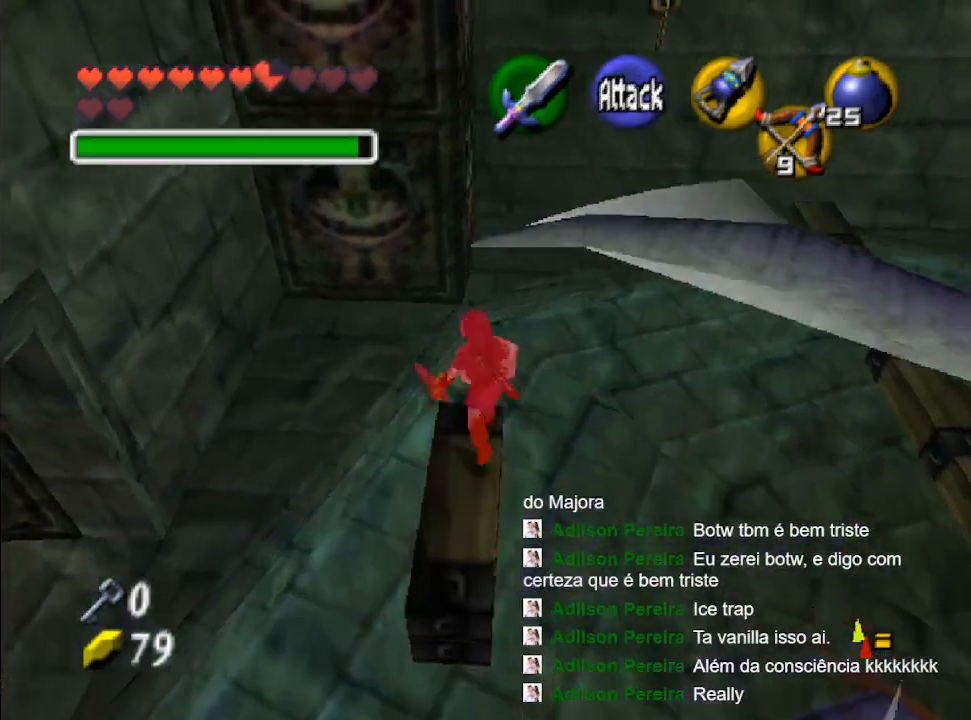
{"buttons": [], "left_stick": "up", "right_stick": "center", "events": [[67, "B", "down"], [267, "B", "up"]]}
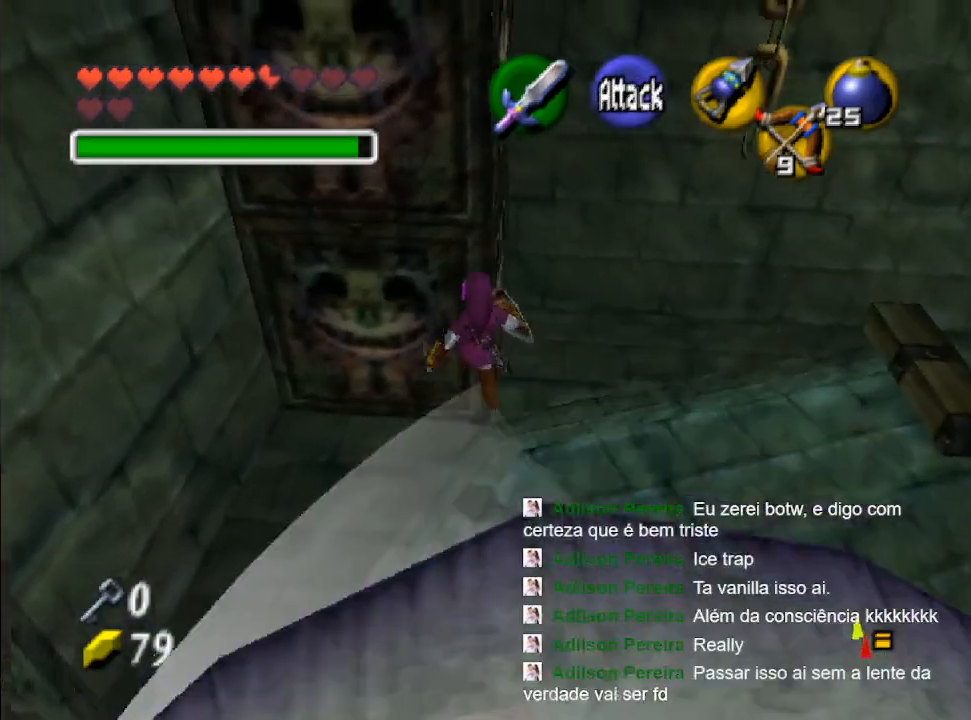
{"buttons": [], "left_stick": "up", "right_stick": "center", "events": []}
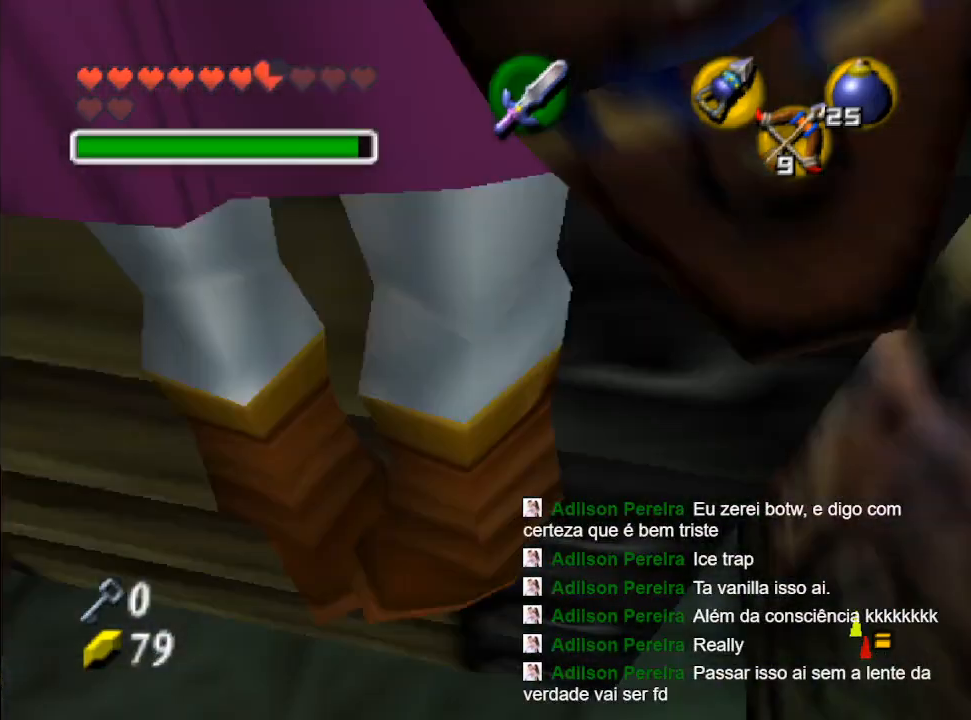
{"buttons": [], "left_stick": "center", "right_stick": "center", "events": [[500, "left_stick", "center"]]}
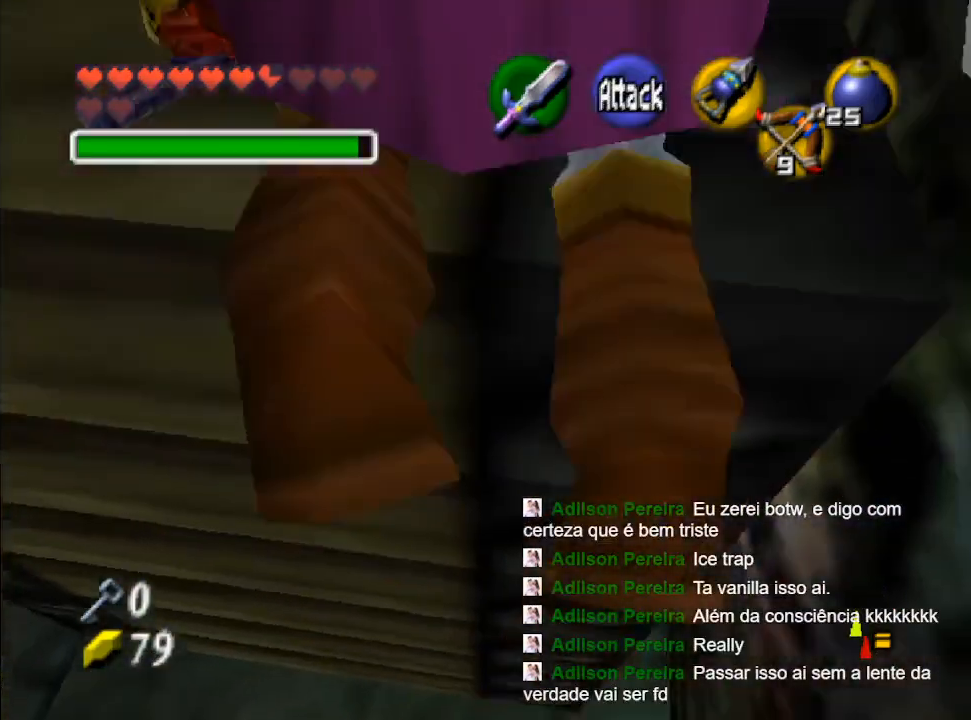
{"buttons": [], "left_stick": "up", "right_stick": "center", "events": [[400, "left_stick", "up"]]}
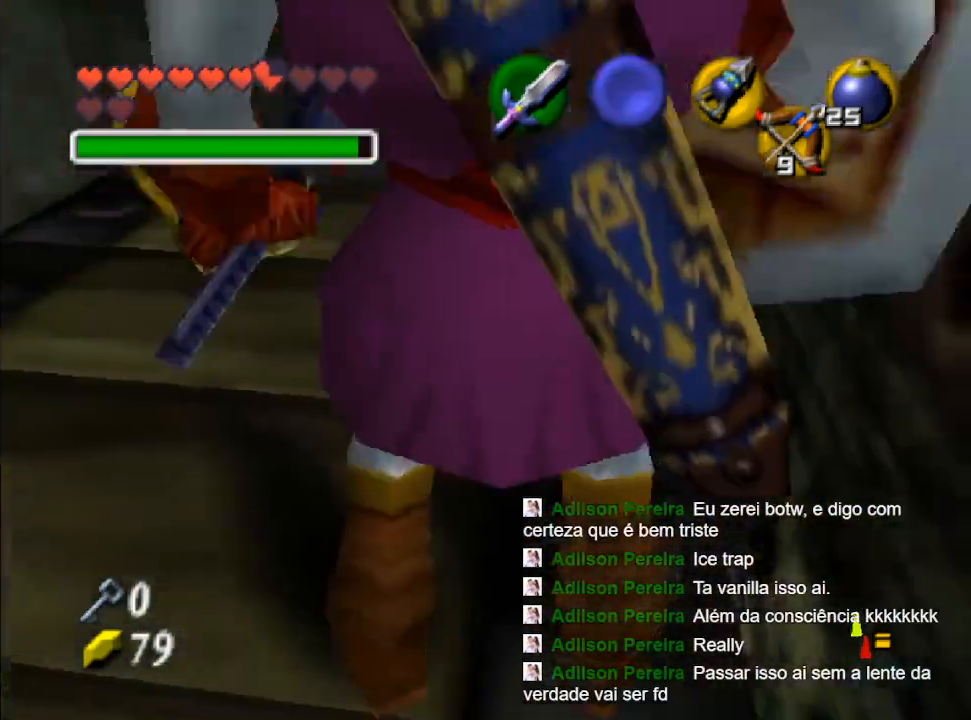
{"buttons": [], "left_stick": "up", "right_stick": "center", "events": []}
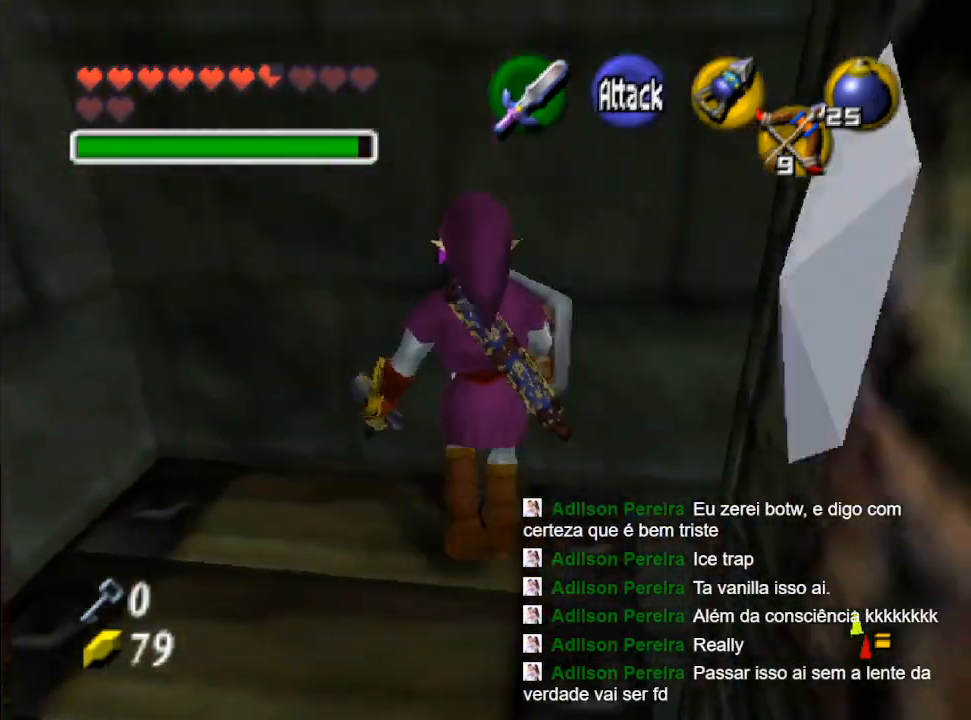
{"buttons": [], "left_stick": "down-left", "right_stick": "center", "events": [[67, "left_stick", "center"], [433, "left_stick", "down-left"]]}